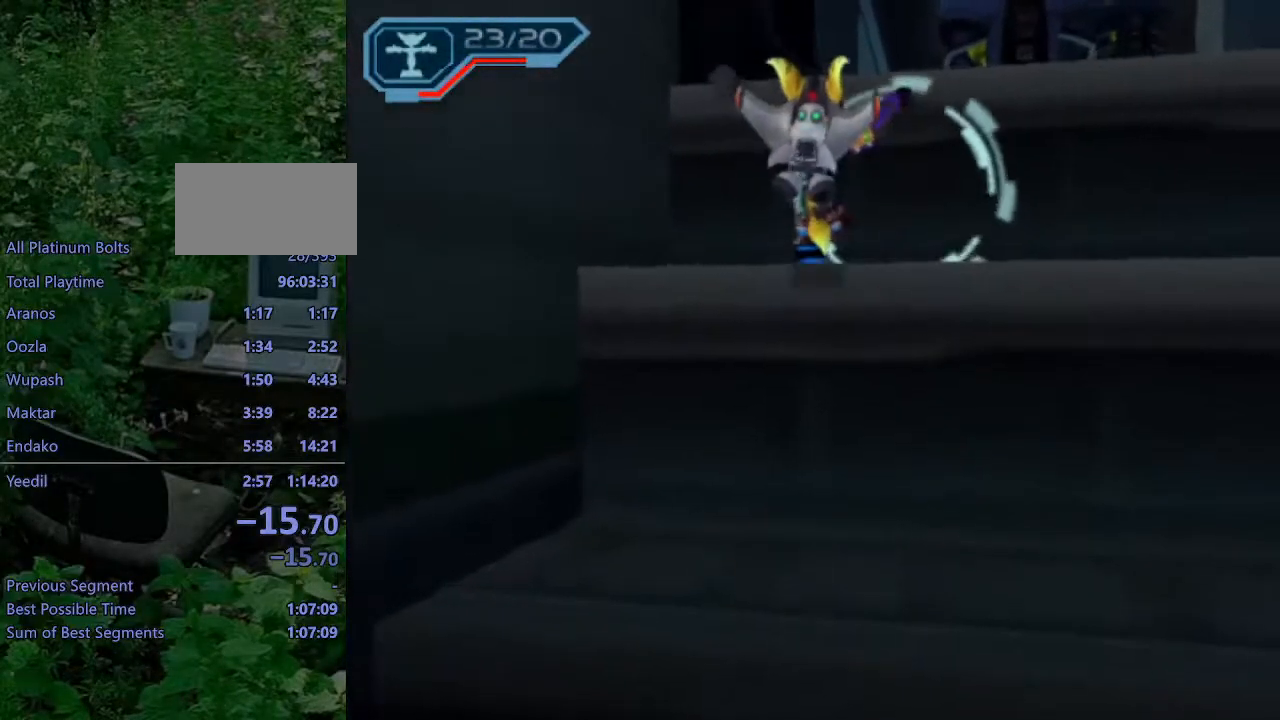
Gameplay with a controller (PlayStation layout); each line is a JSON object with the inputs held at the frame after it. "events" lists button and stick changes between this image and that frame as [ms after this image, input, new state], when the widget could be followed in between. Not read: L3 R3.
{"buttons": [], "left_stick": "center", "right_stick": "center", "events": [[17, "left_stick", "up"], [17, "right_stick", "center"], [100, "CROSS", "down"], [283, "CROSS", "up"], [333, "left_stick", "up-left"], [483, "left_stick", "center"]]}
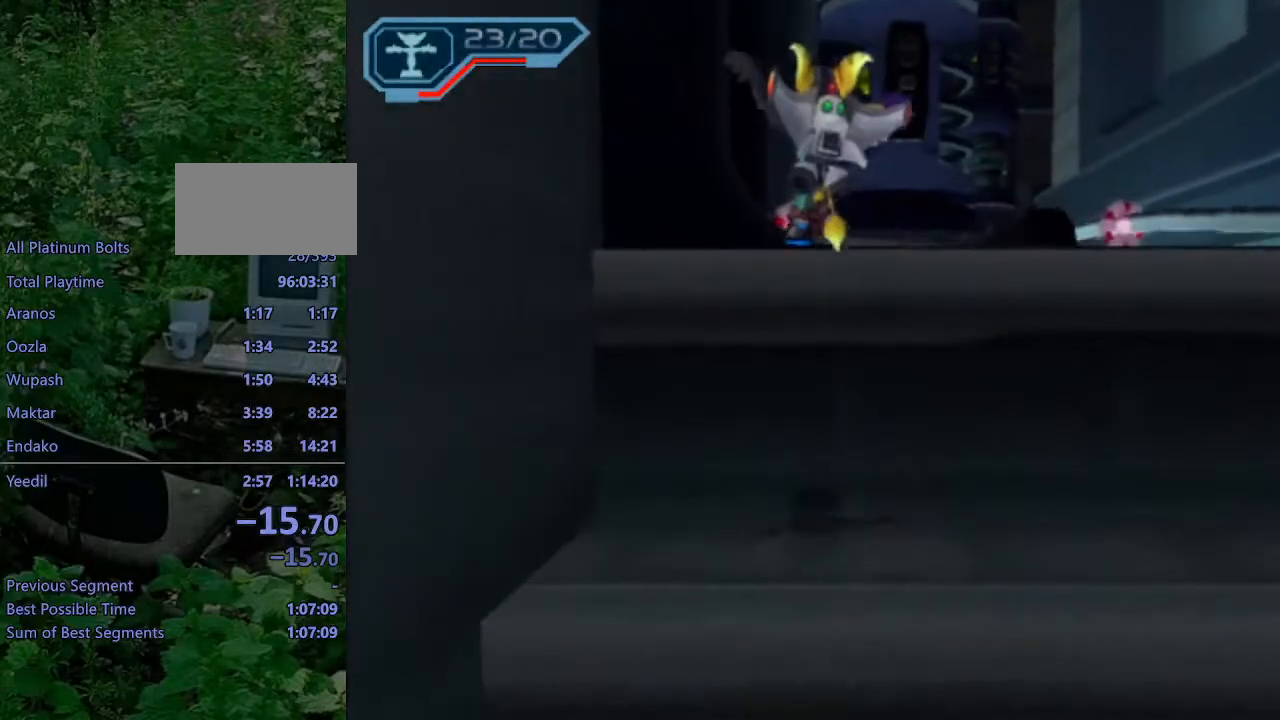
{"buttons": ["L1", "DPAD_RIGHT"], "left_stick": "center", "right_stick": "center", "events": [[117, "L1", "down"], [283, "DPAD_RIGHT", "down"]]}
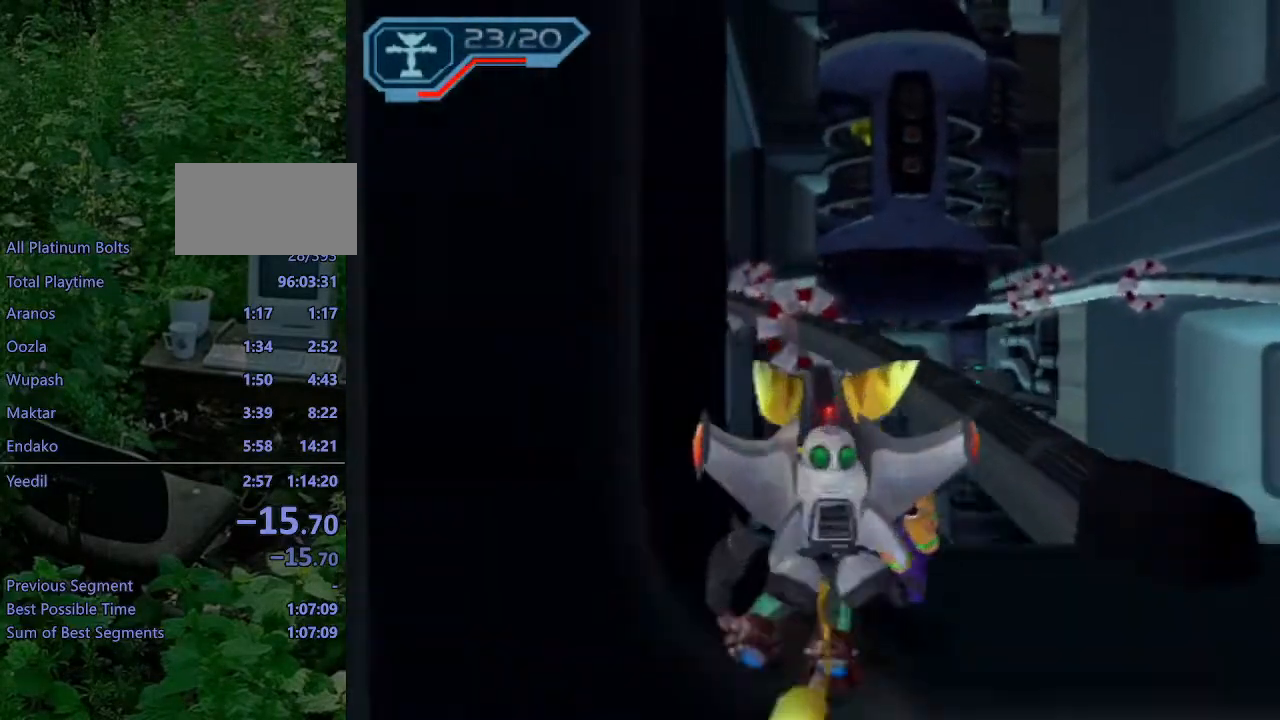
{"buttons": ["L1", "DPAD_RIGHT"], "left_stick": "center", "right_stick": "center", "events": []}
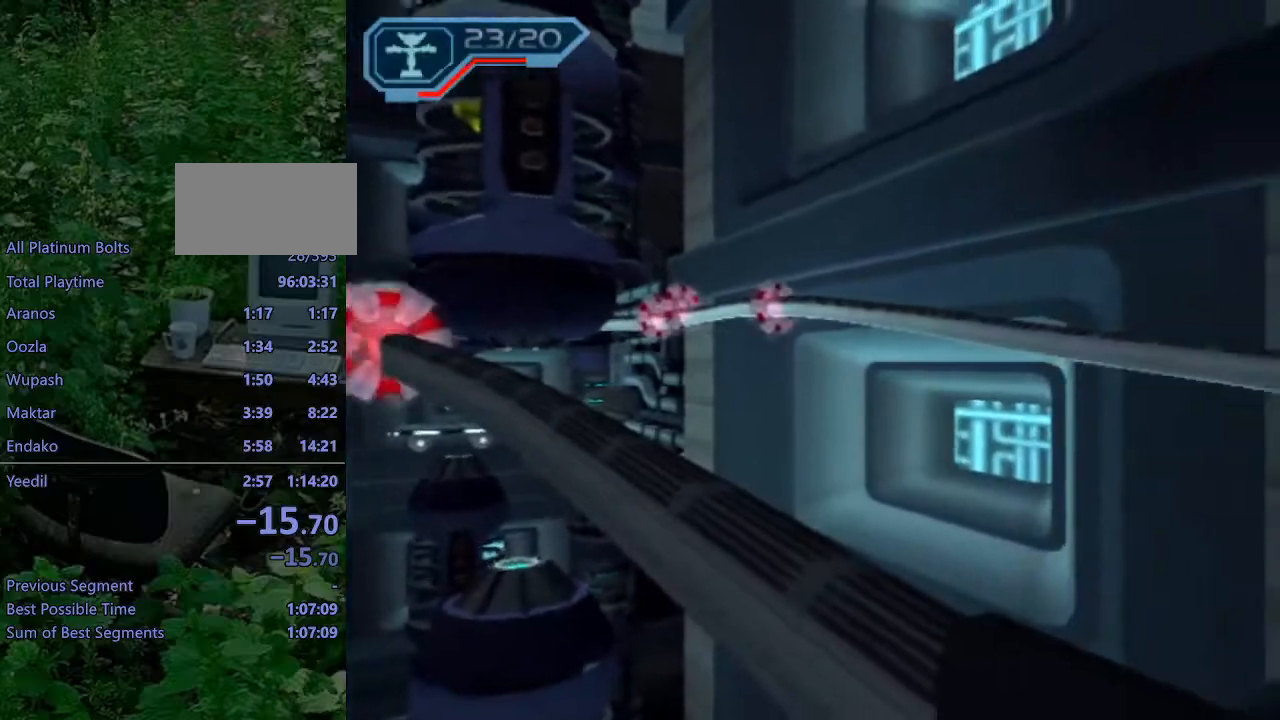
{"buttons": [], "left_stick": "center", "right_stick": "center", "events": [[433, "DPAD_RIGHT", "up"], [467, "L1", "up"]]}
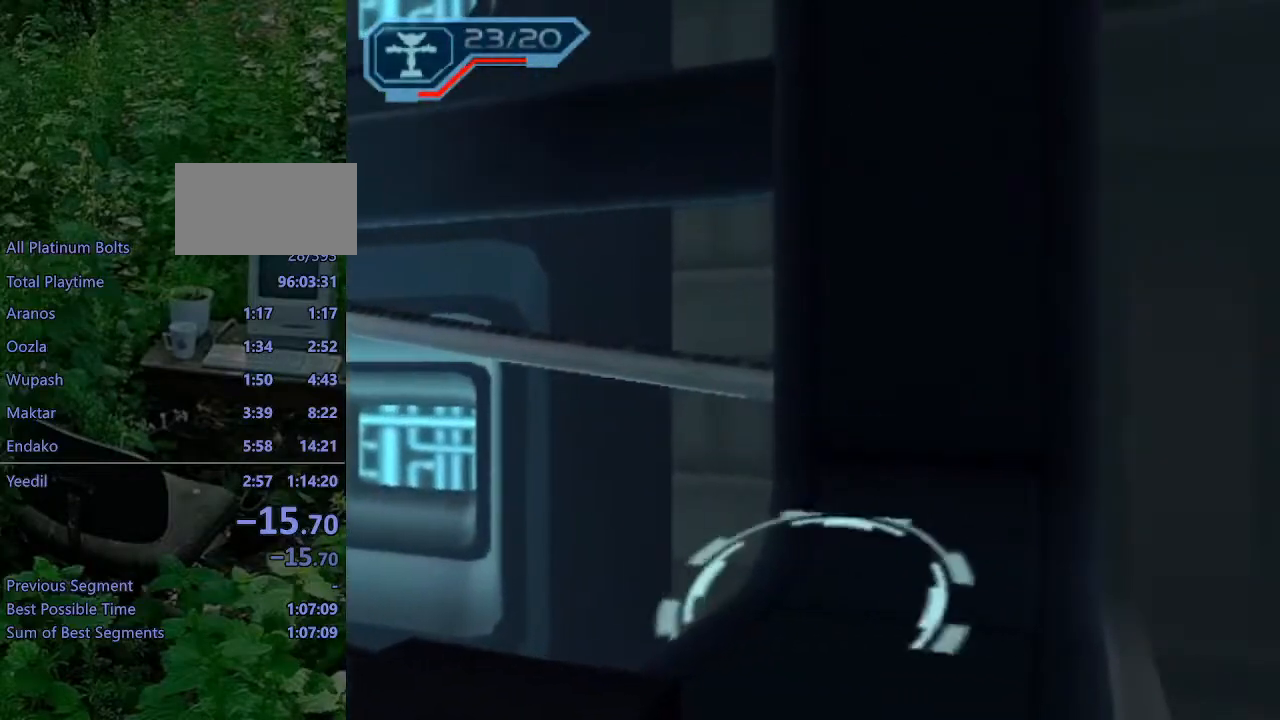
{"buttons": ["CIRCLE"], "left_stick": "center", "right_stick": "center", "events": [[33, "R1", "down"], [83, "R1", "up"], [133, "R1", "down"], [217, "R1", "up"], [367, "CIRCLE", "down"], [367, "L1", "down"], [500, "L1", "up"]]}
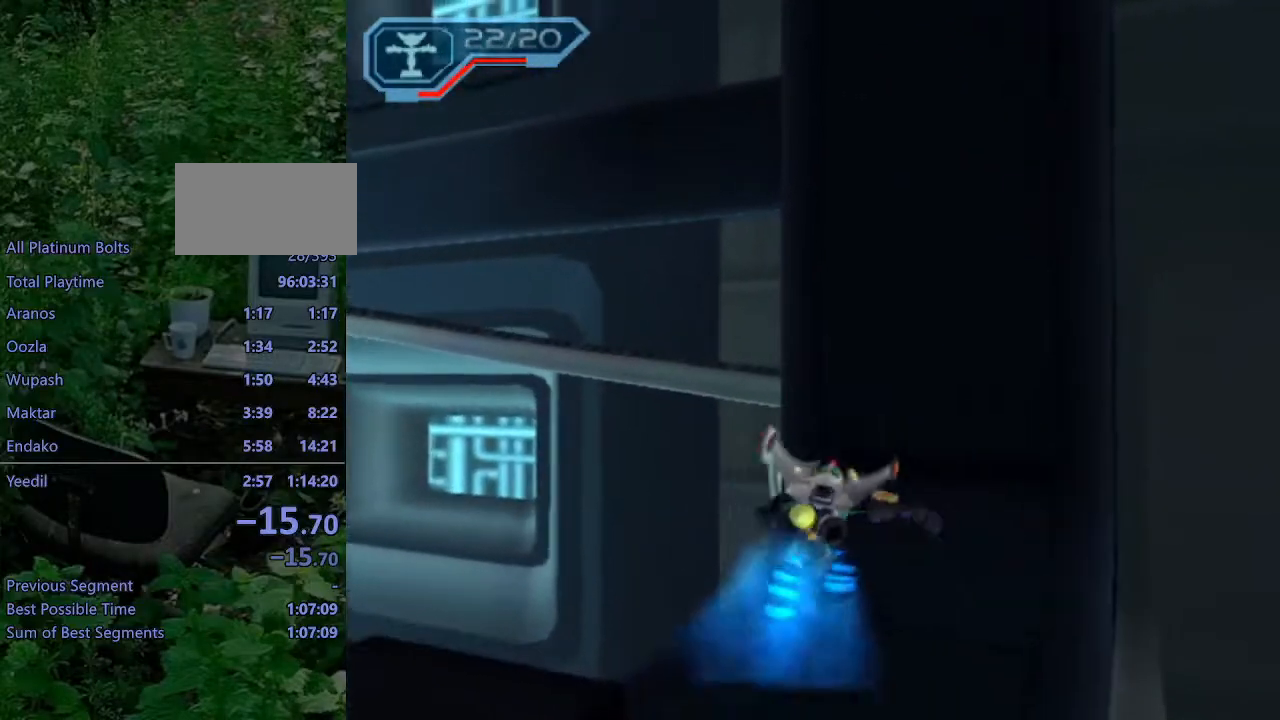
{"buttons": [], "left_stick": "up", "right_stick": "center", "events": [[33, "CIRCLE", "up"], [133, "CROSS", "down"], [217, "left_stick", "up"], [300, "CROSS", "up"], [367, "CROSS", "down"], [500, "CROSS", "up"]]}
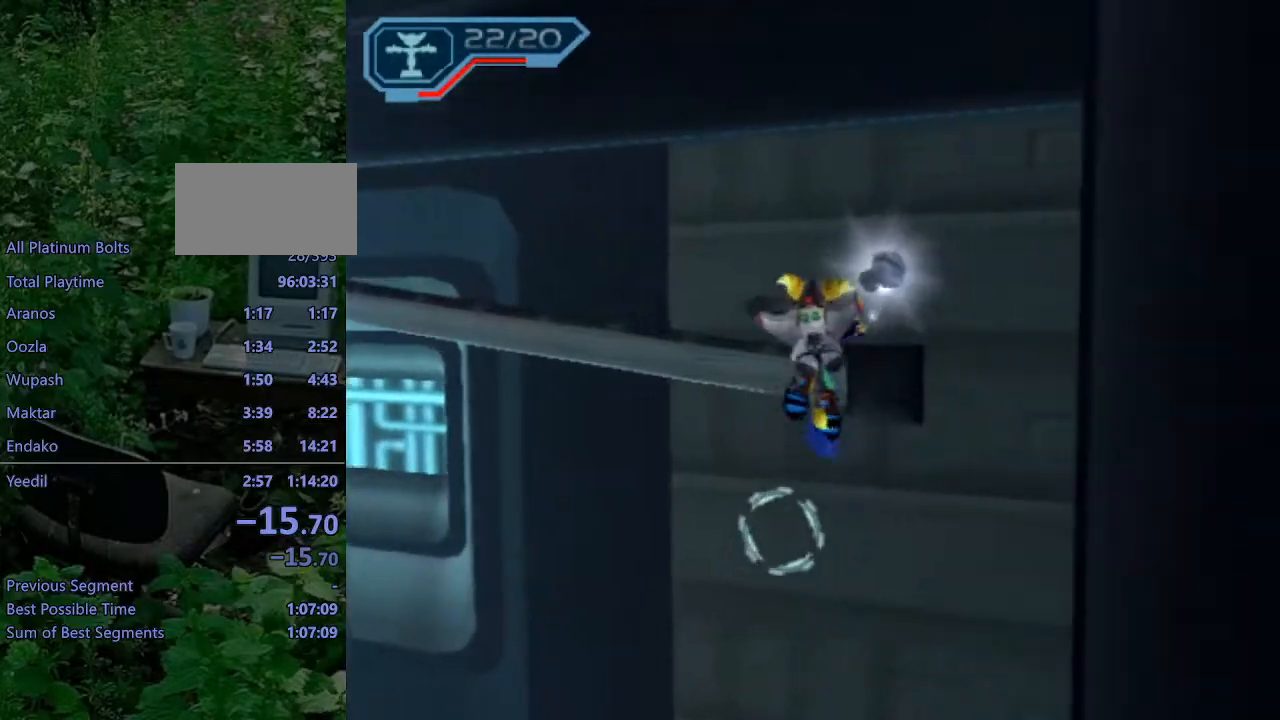
{"buttons": ["CROSS"], "left_stick": "up", "right_stick": "left", "events": [[83, "right_stick", "left"], [217, "CROSS", "down"]]}
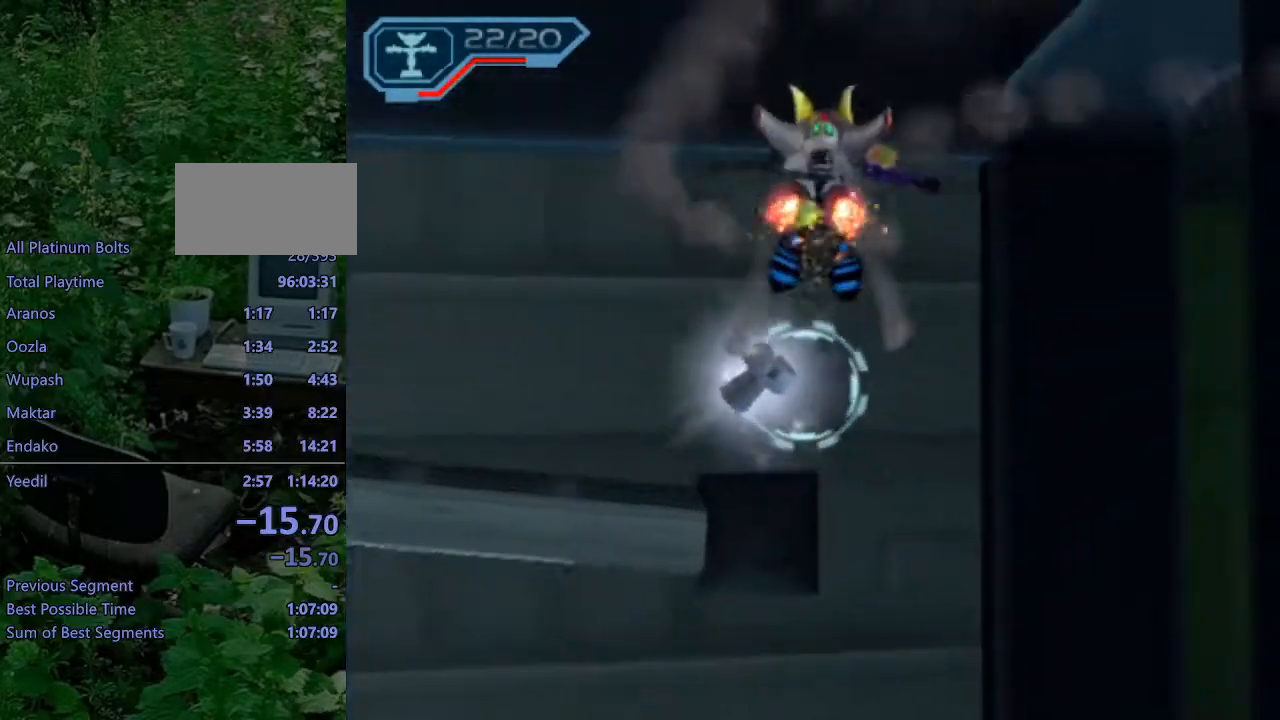
{"buttons": [], "left_stick": "up-right", "right_stick": "left", "events": [[250, "left_stick", "up-right"], [417, "CROSS", "up"]]}
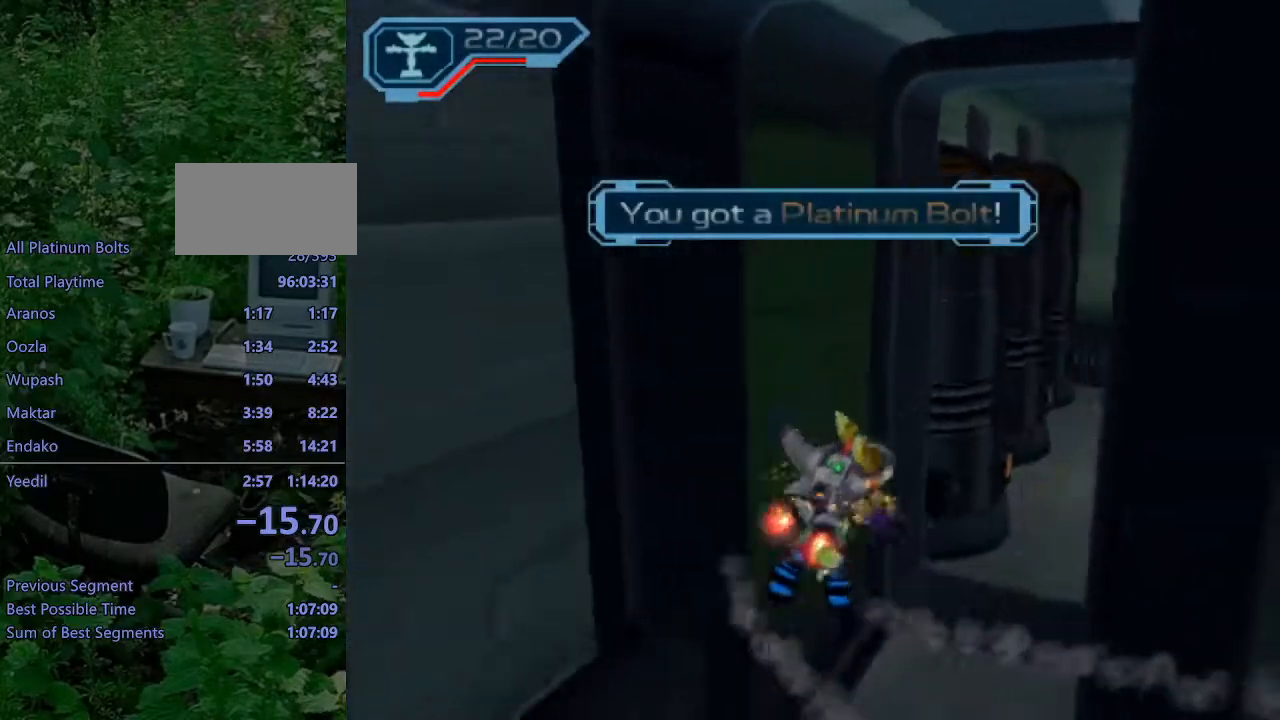
{"buttons": [], "left_stick": "up", "right_stick": "center", "events": [[17, "left_stick", "up"], [17, "right_stick", "center"], [233, "right_stick", "left"], [333, "right_stick", "center"]]}
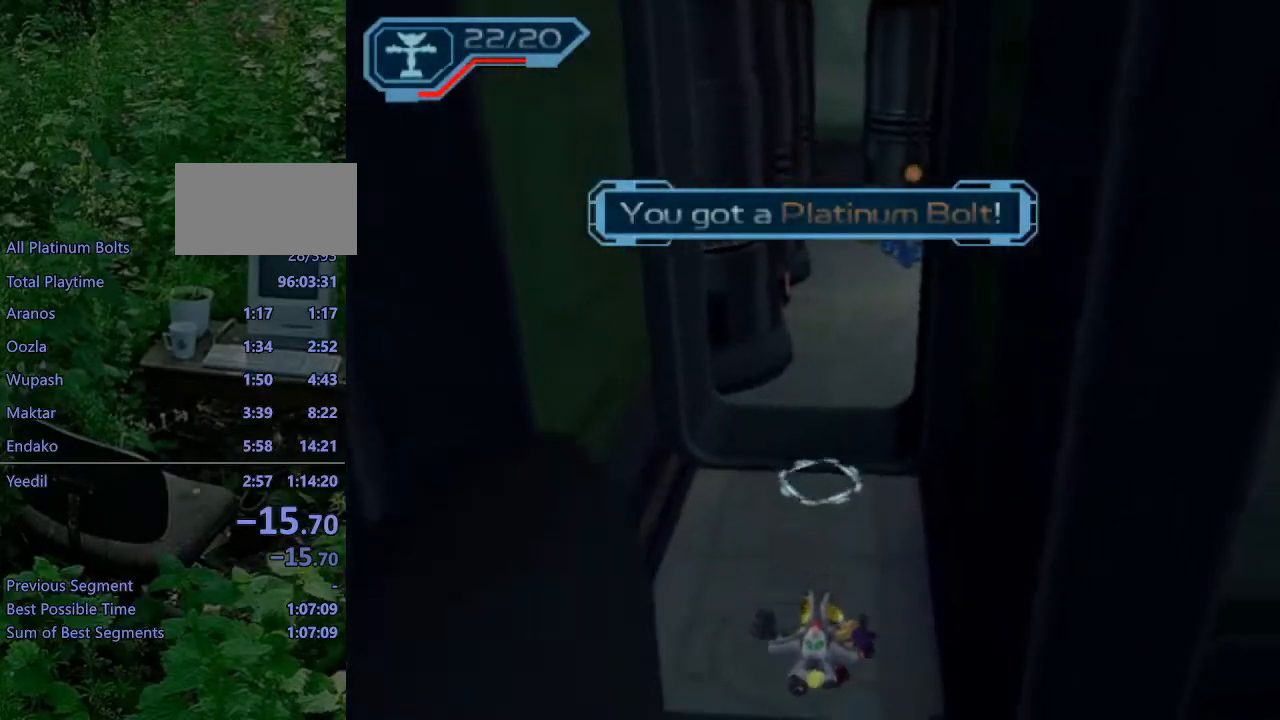
{"buttons": [], "left_stick": "up", "right_stick": "center", "events": [[183, "R1", "down"], [250, "R1", "up"], [300, "R1", "down"], [383, "R1", "up"]]}
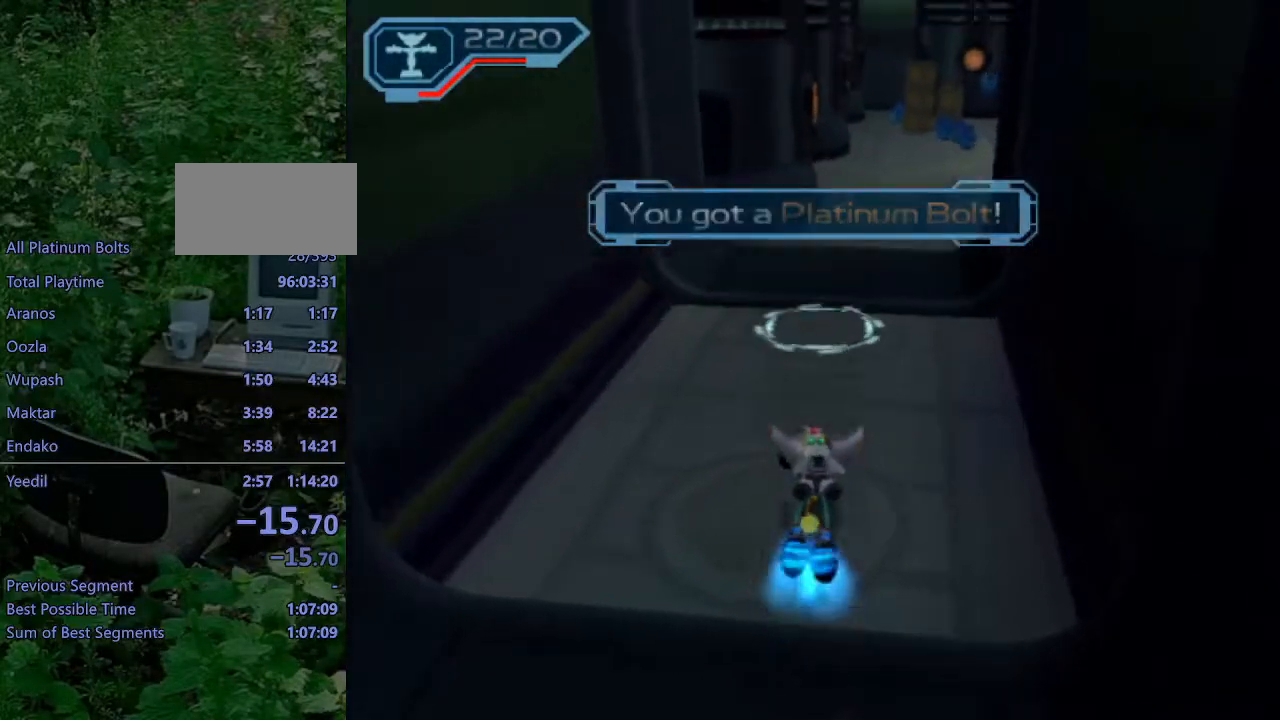
{"buttons": ["CIRCLE"], "left_stick": "right", "right_stick": "center", "events": [[100, "left_stick", "up-right"], [250, "left_stick", "right"], [350, "L1", "down"], [383, "CIRCLE", "down"], [500, "L1", "up"]]}
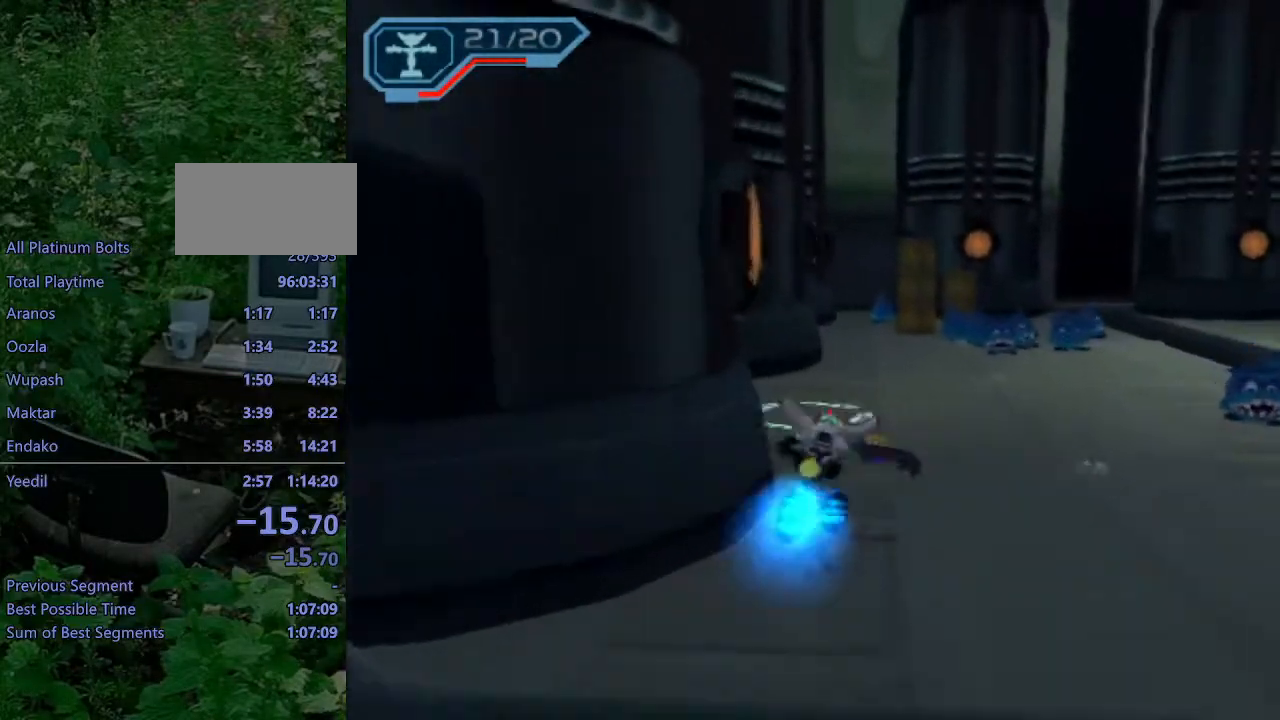
{"buttons": [], "left_stick": "up-right", "right_stick": "center", "events": [[17, "CIRCLE", "up"], [150, "left_stick", "up-right"], [233, "CROSS", "down"], [250, "R1", "down"], [250, "left_stick", "up-left"], [383, "left_stick", "up-right"], [417, "CROSS", "up"], [417, "R1", "up"]]}
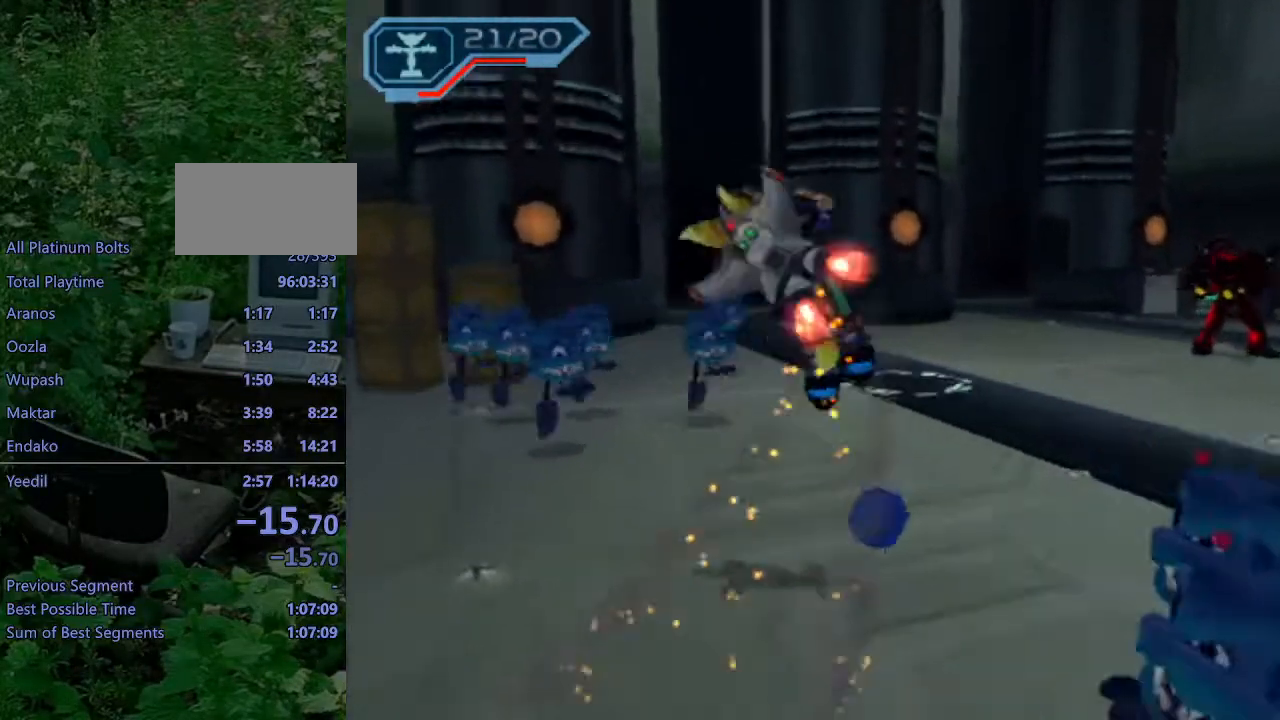
{"buttons": [], "left_stick": "up-right", "right_stick": "center", "events": [[133, "right_stick", "left"], [450, "right_stick", "center"]]}
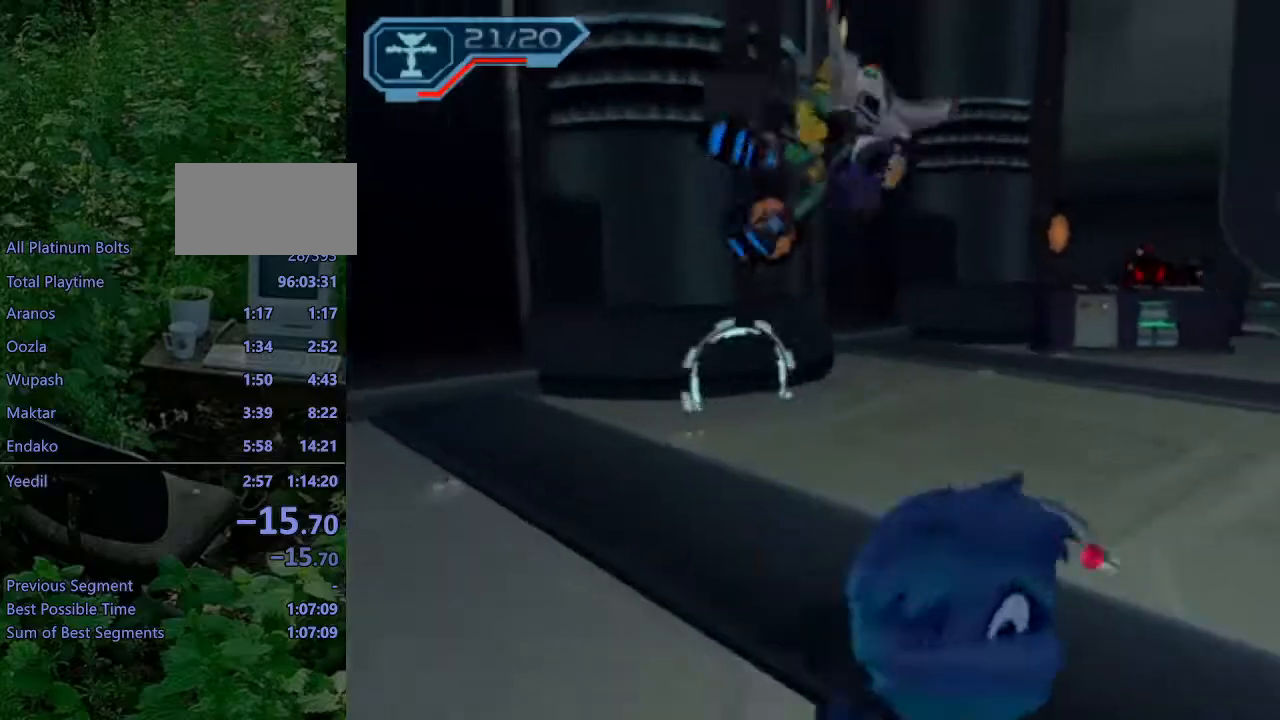
{"buttons": [], "left_stick": "up-right", "right_stick": "center", "events": [[133, "L1", "down"], [167, "SQUARE", "down"], [233, "L1", "up"], [250, "SQUARE", "up"]]}
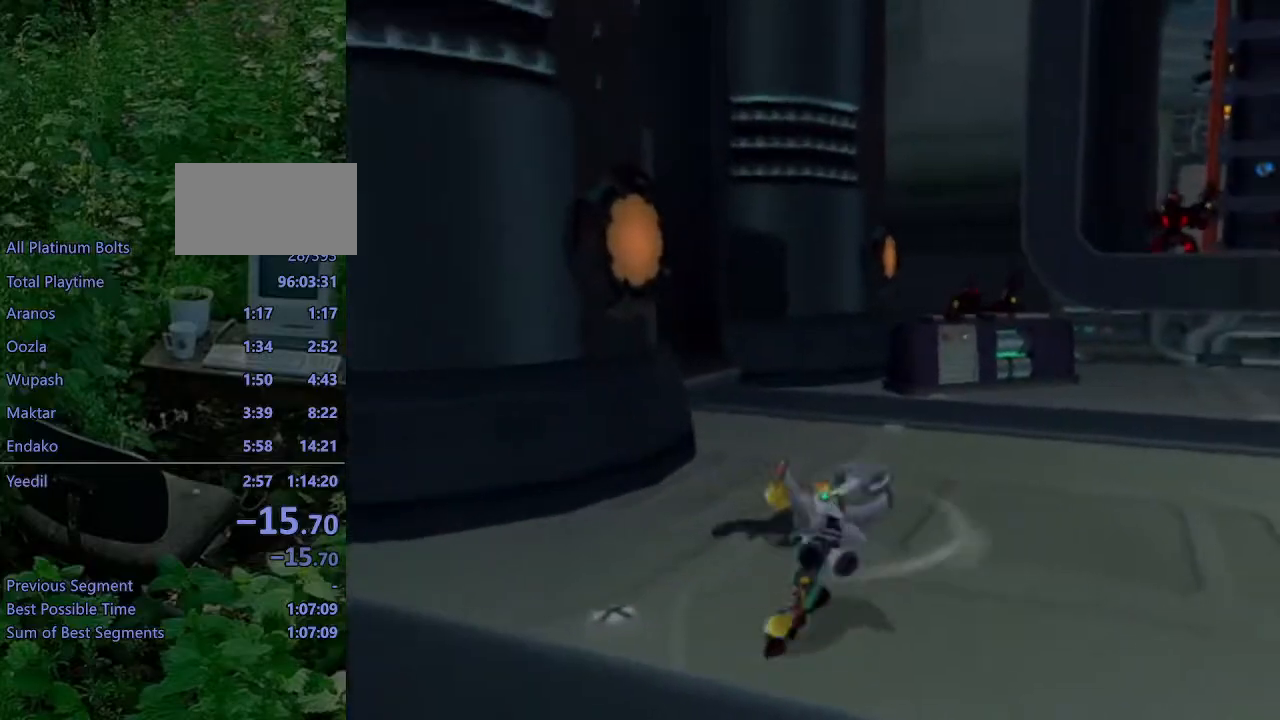
{"buttons": [], "left_stick": "up-right", "right_stick": "left", "events": [[67, "CROSS", "down"], [150, "CROSS", "up"], [233, "CIRCLE", "down"], [283, "CIRCLE", "up"], [383, "right_stick", "left"]]}
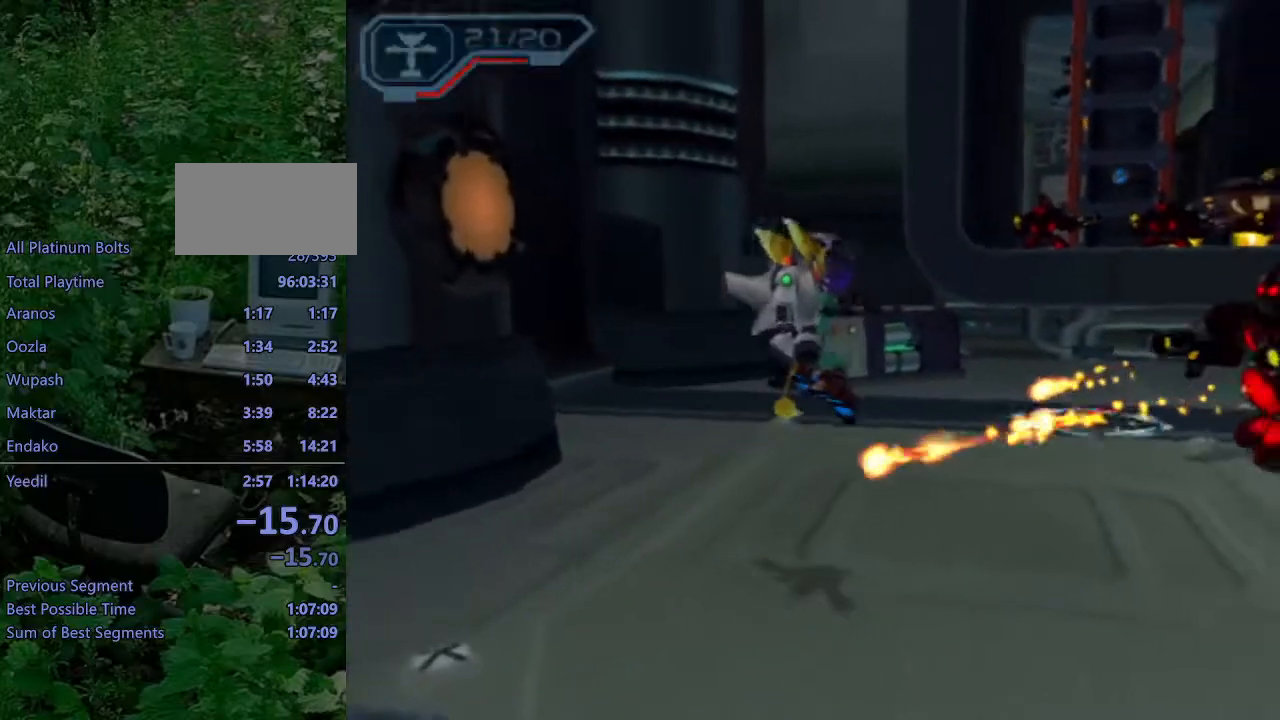
{"buttons": ["CROSS", "R1"], "left_stick": "up-right", "right_stick": "center", "events": [[33, "left_stick", "up"], [50, "right_stick", "center"], [333, "CROSS", "down"], [367, "R1", "down"], [433, "left_stick", "up-right"]]}
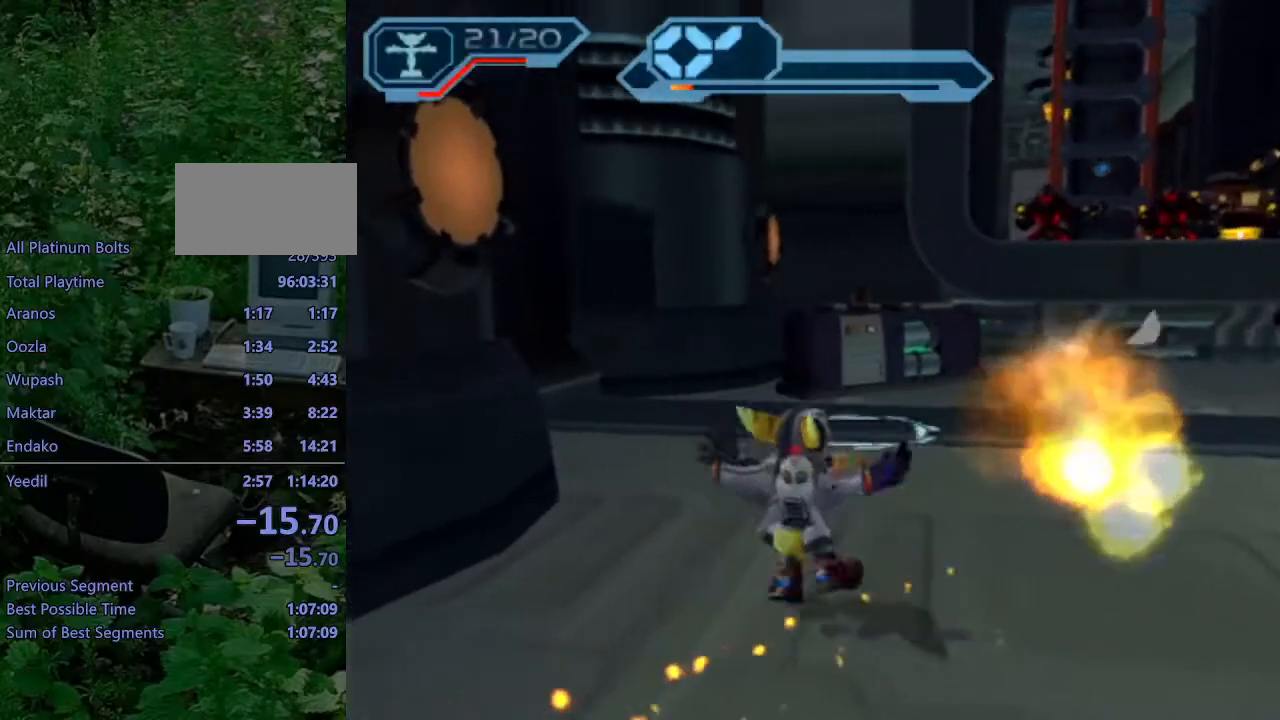
{"buttons": [], "left_stick": "up", "right_stick": "center", "events": [[17, "R1", "up"], [33, "CROSS", "up"], [133, "right_stick", "left"], [267, "right_stick", "center"], [283, "left_stick", "up"]]}
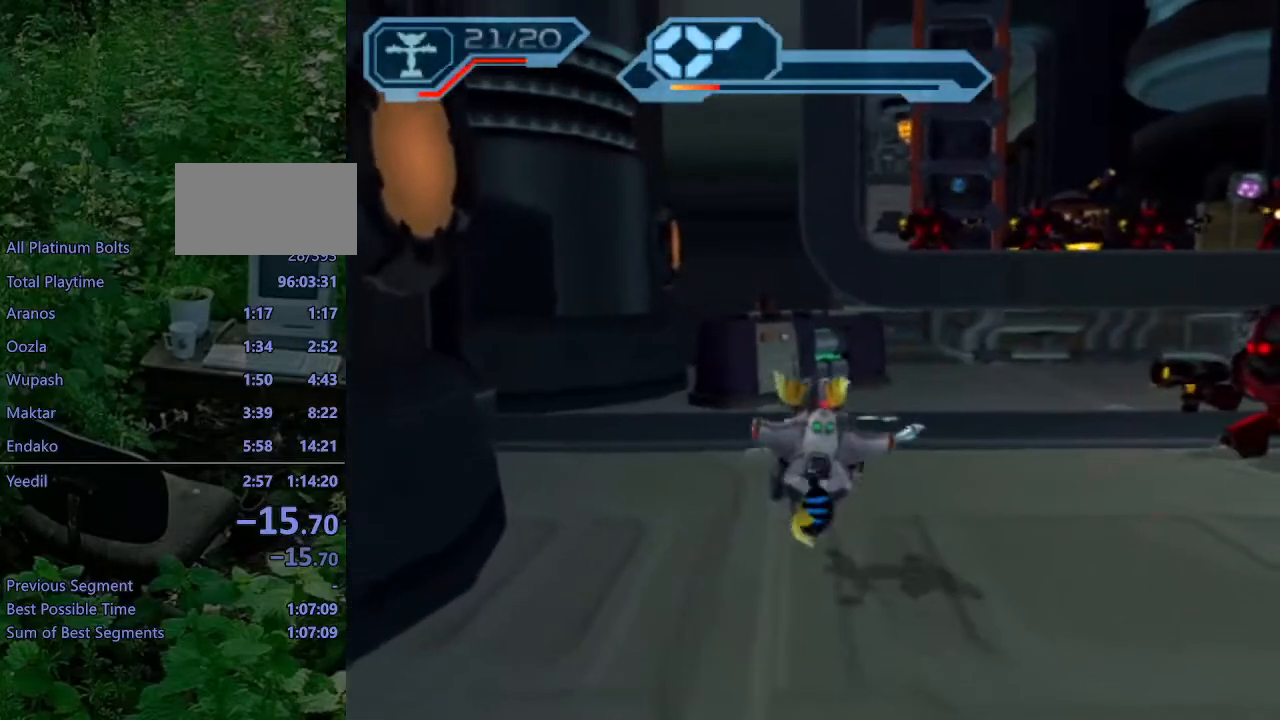
{"buttons": ["CROSS"], "left_stick": "up-right", "right_stick": "center", "events": [[17, "CROSS", "down"], [33, "R1", "down"], [117, "left_stick", "up-right"], [483, "R1", "up"]]}
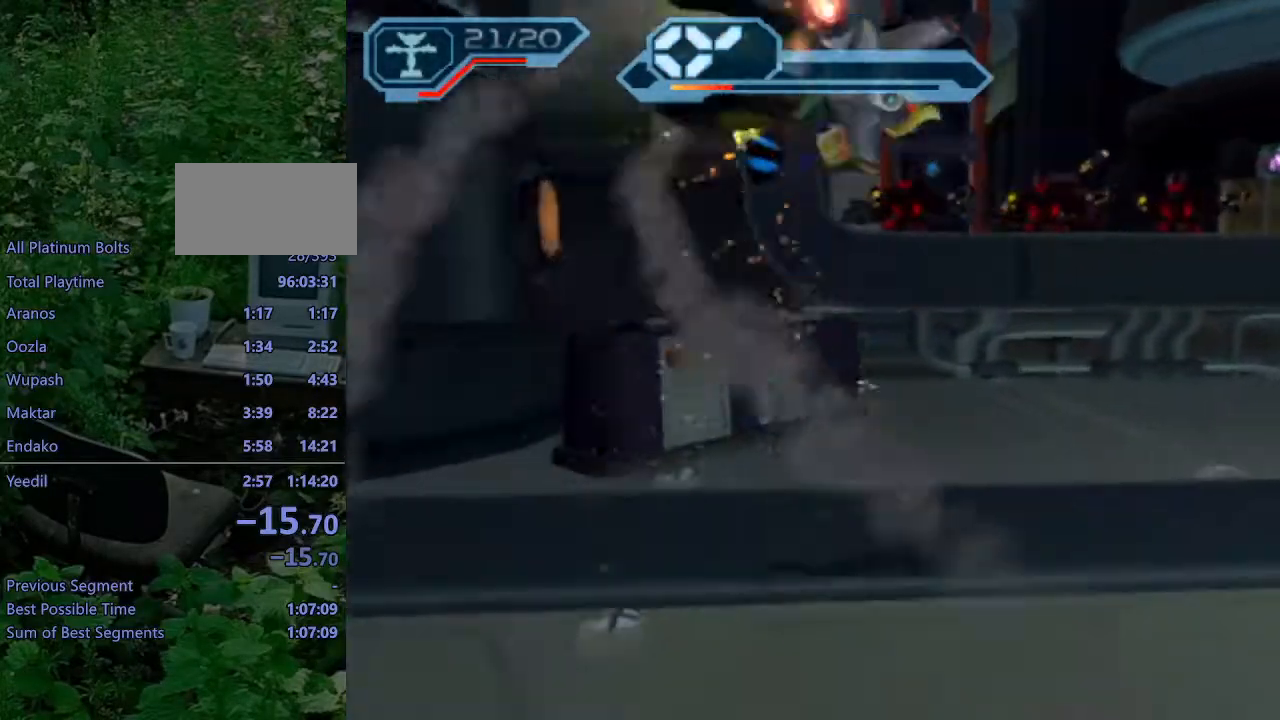
{"buttons": [], "left_stick": "up-right", "right_stick": "center", "events": [[17, "CROSS", "up"]]}
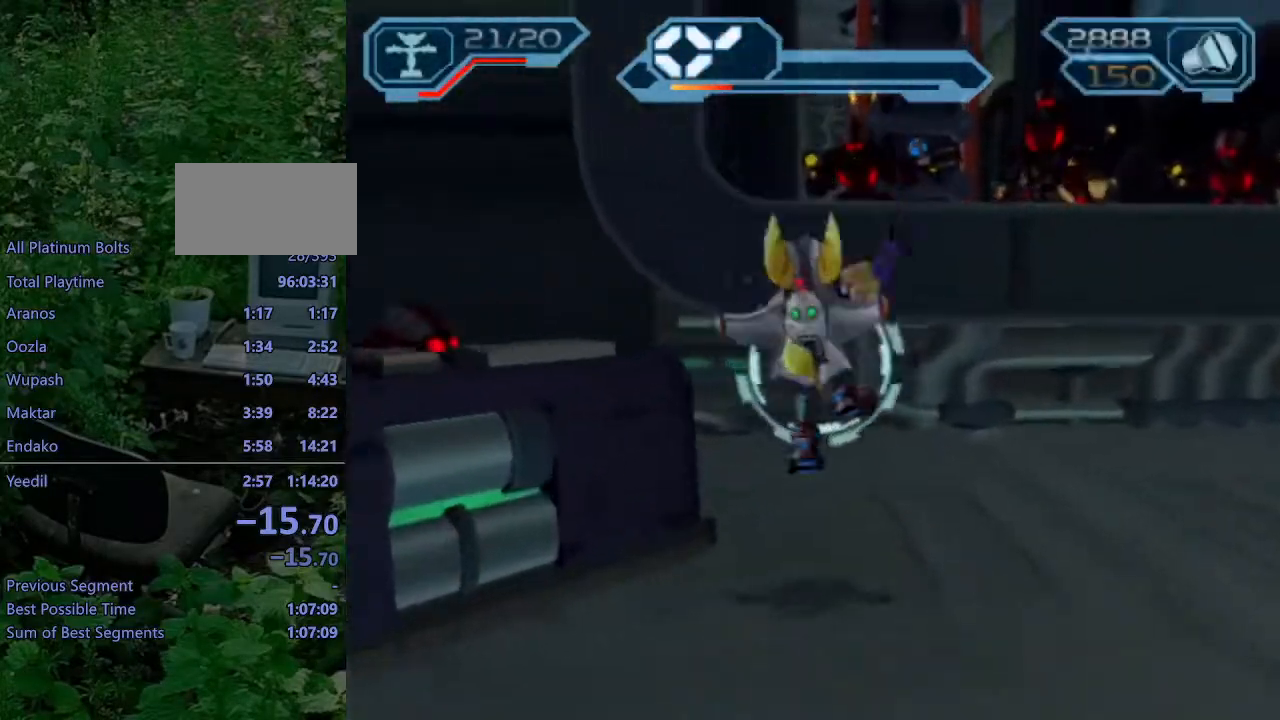
{"buttons": ["R1"], "left_stick": "up", "right_stick": "center", "events": [[17, "CROSS", "down"], [33, "R1", "down"], [67, "left_stick", "up-left"], [250, "left_stick", "up"], [300, "R1", "up"], [350, "CROSS", "up"], [450, "R1", "down"]]}
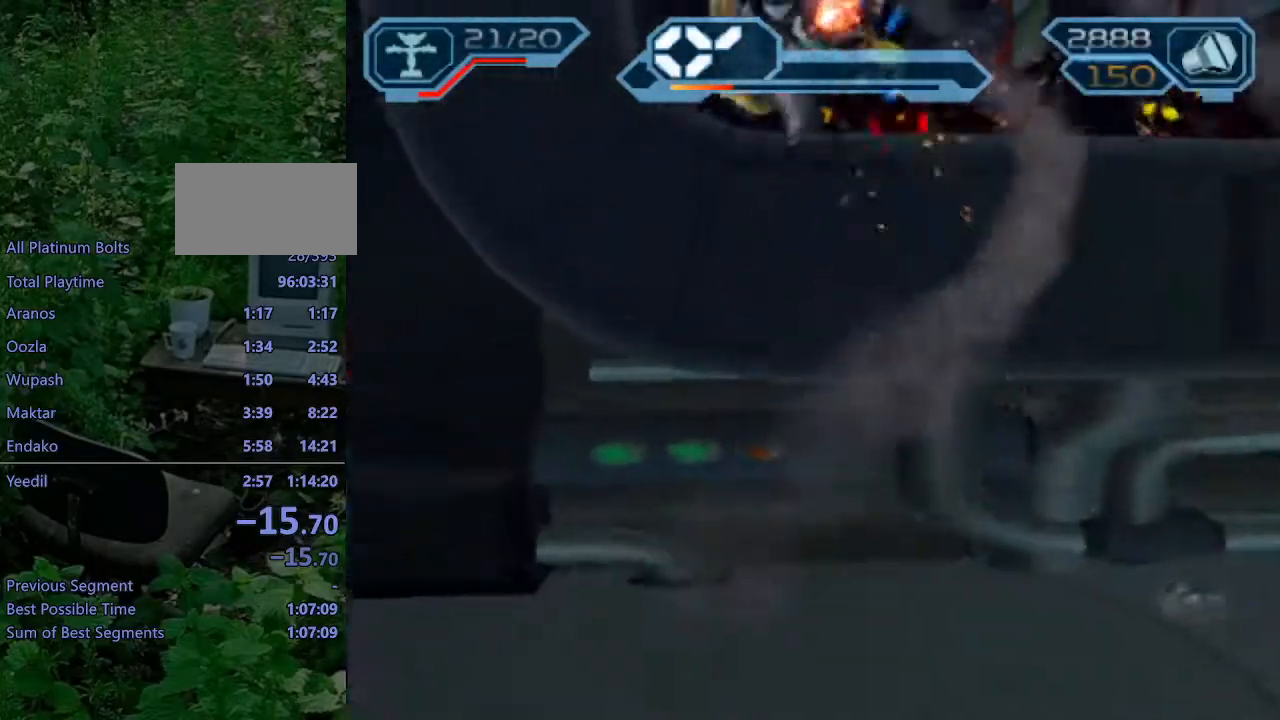
{"buttons": ["CIRCLE", "L1"], "left_stick": "up", "right_stick": "center", "events": [[33, "R1", "up"], [83, "R1", "down"], [183, "R1", "up"], [233, "R1", "down"], [333, "R1", "up"], [450, "L1", "down"], [467, "CIRCLE", "down"]]}
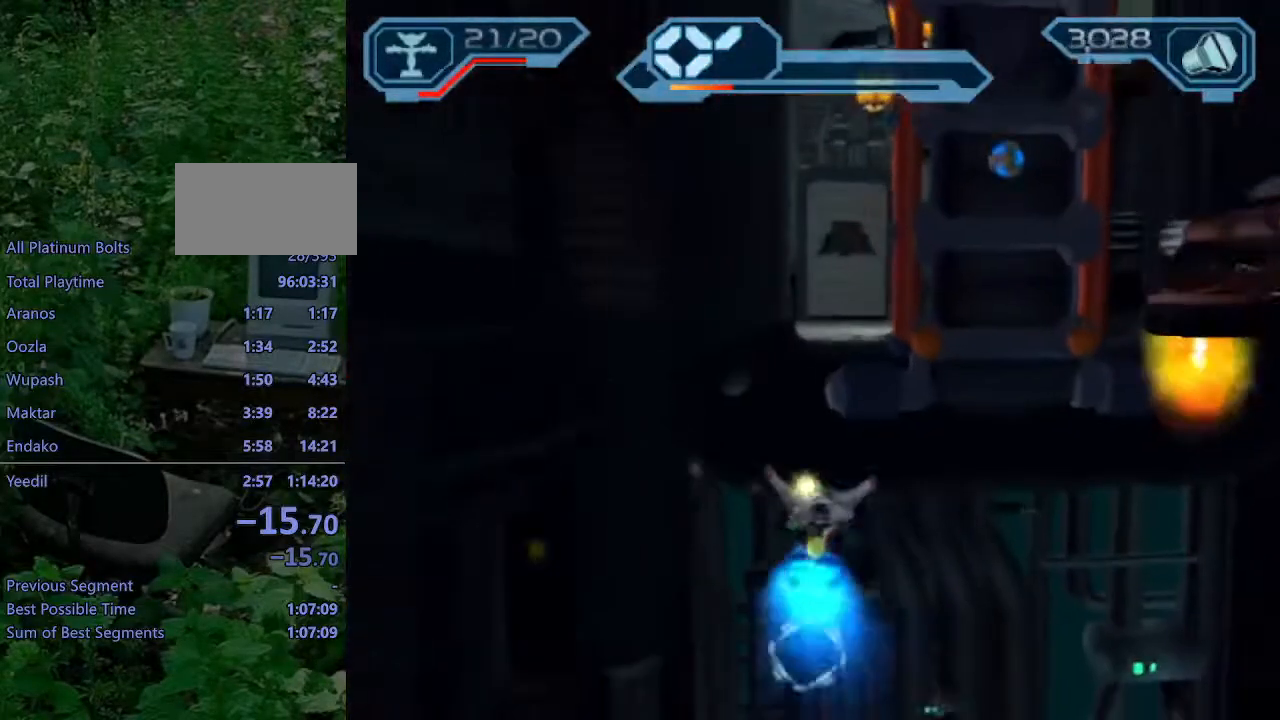
{"buttons": [], "left_stick": "up-right", "right_stick": "center", "events": [[67, "L1", "up"], [83, "CIRCLE", "up"], [250, "CROSS", "down"], [267, "R1", "down"], [300, "left_stick", "right"], [417, "left_stick", "up-right"], [467, "R1", "up"], [500, "CROSS", "up"]]}
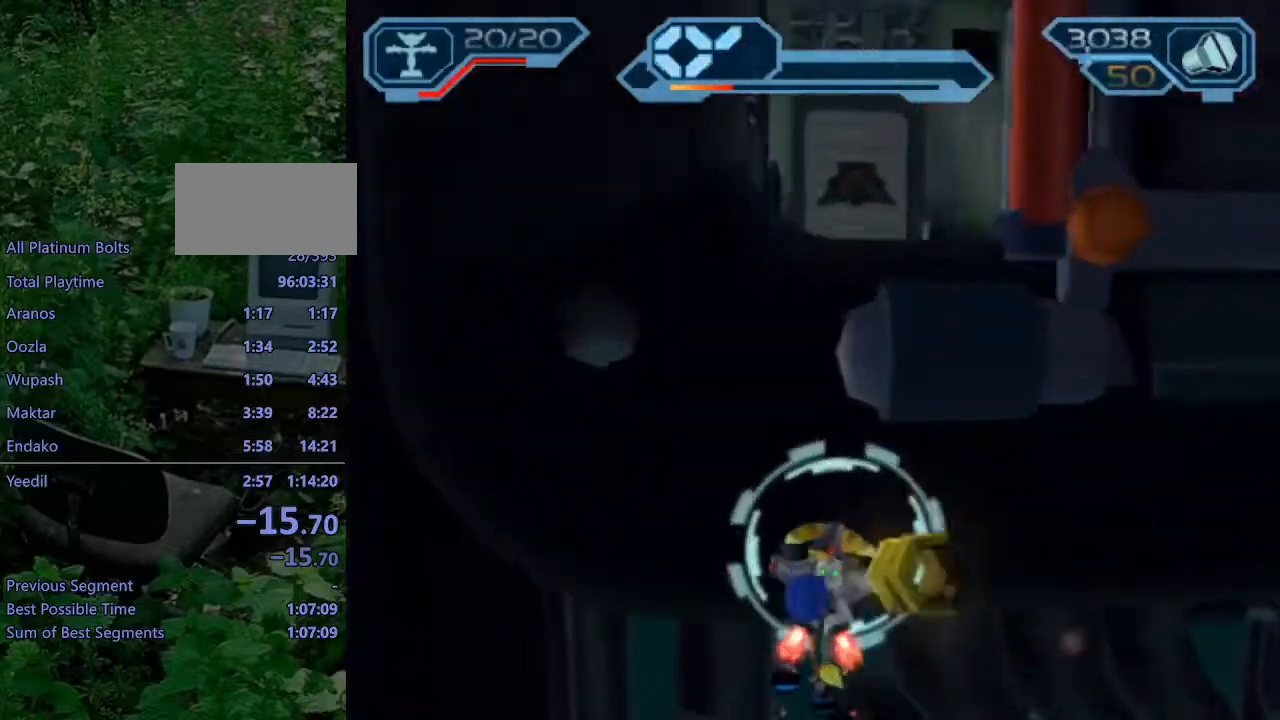
{"buttons": ["CROSS", "L1", "L2"], "left_stick": "center", "right_stick": "center", "events": [[67, "left_stick", "up"], [367, "left_stick", "center"], [483, "CROSS", "down"], [500, "L1", "down"], [500, "L2", "down"]]}
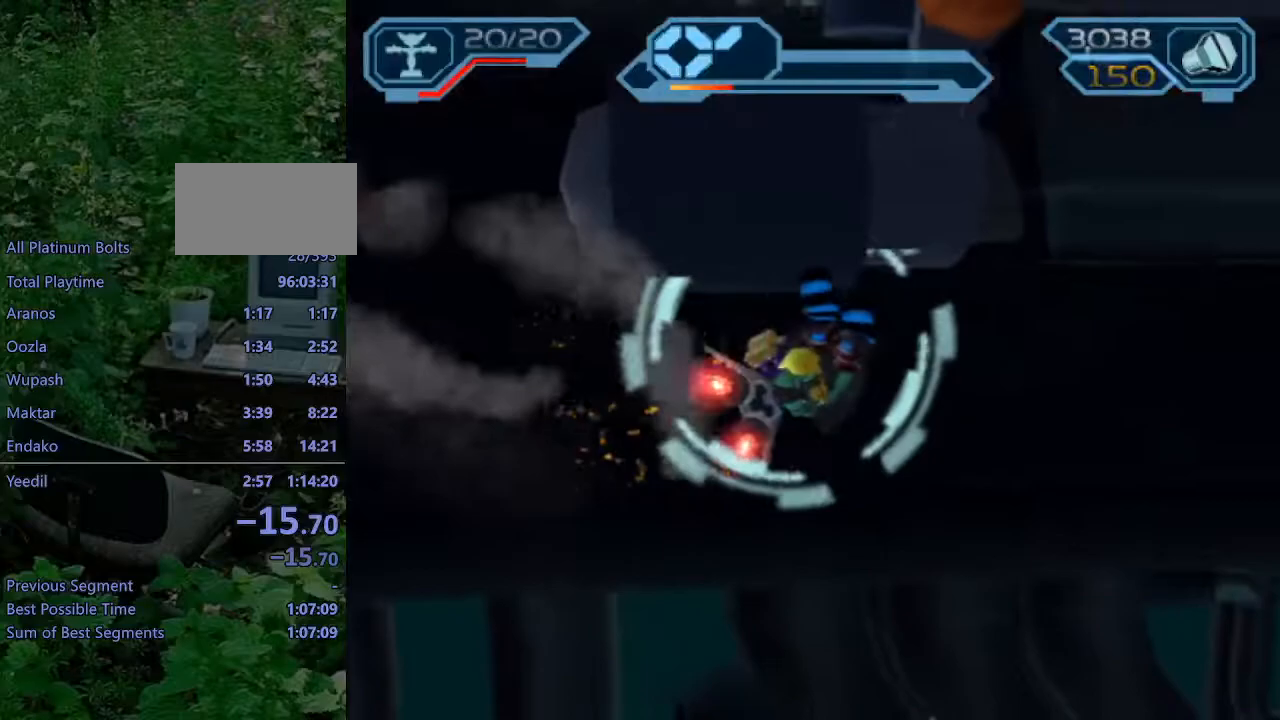
{"buttons": [], "left_stick": "center", "right_stick": "center", "events": [[100, "CROSS", "up"], [100, "L1", "up"], [100, "L2", "up"]]}
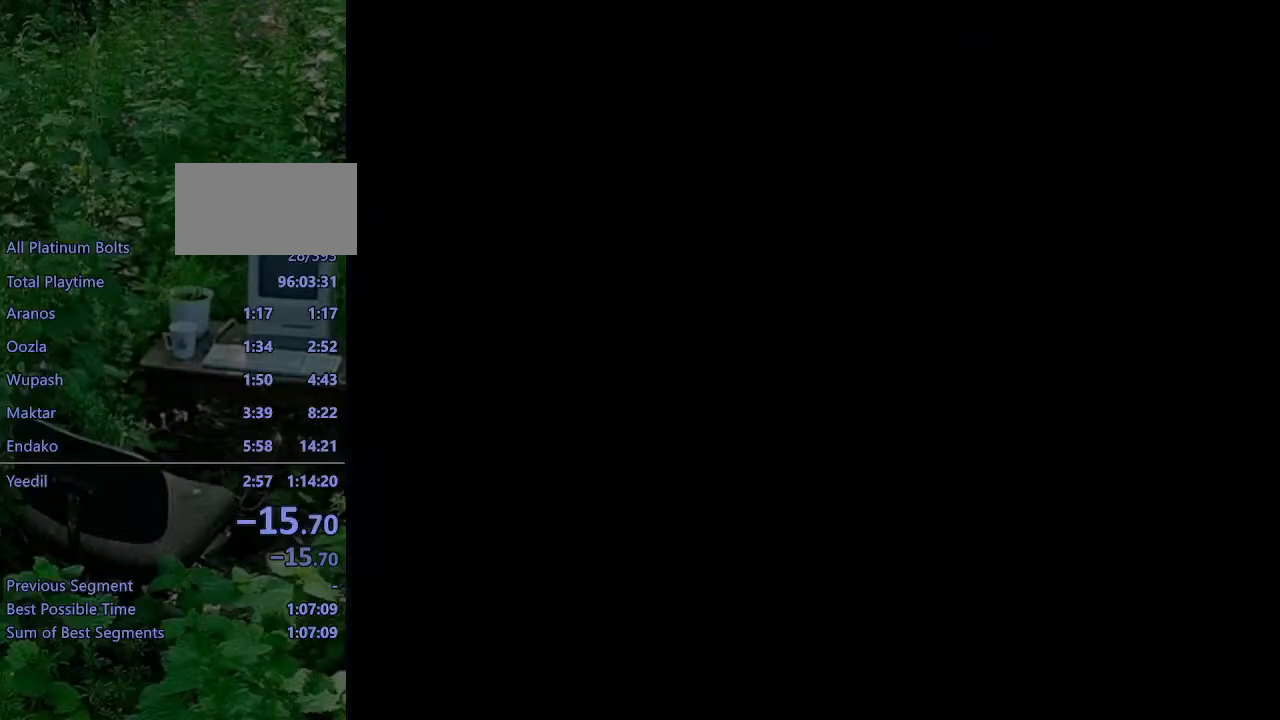
{"buttons": [], "left_stick": "center", "right_stick": "center", "events": []}
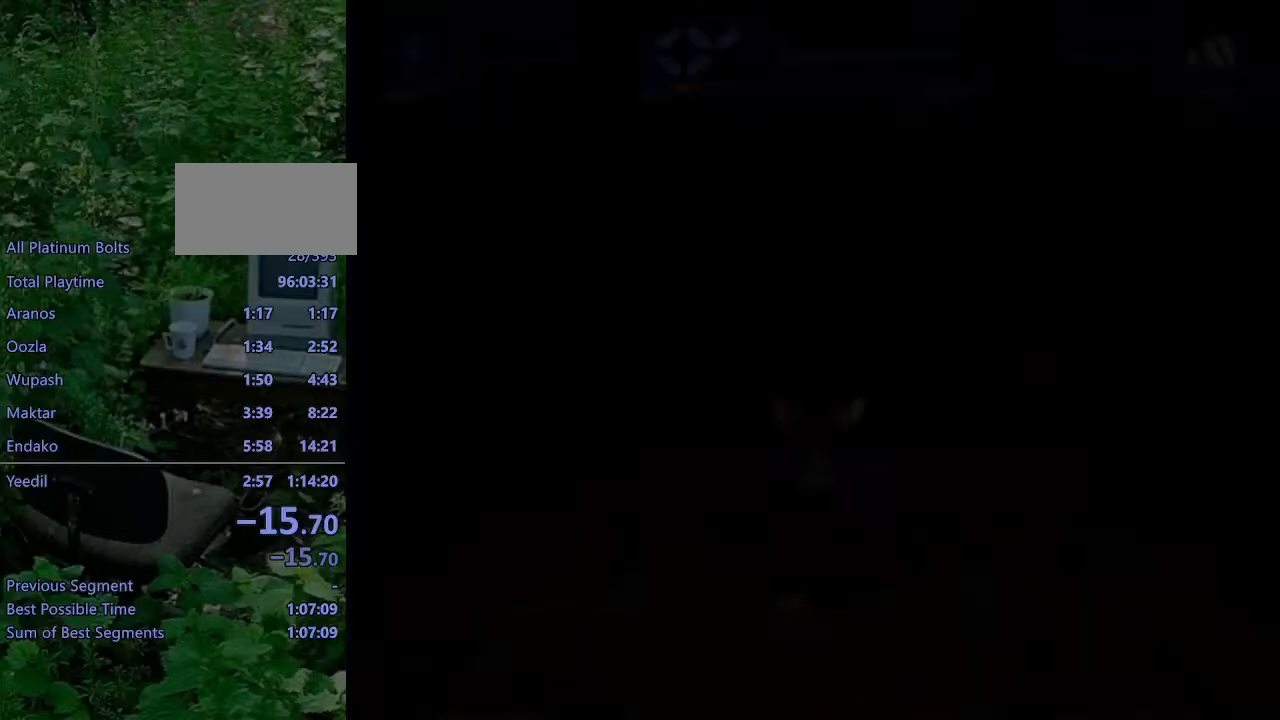
{"buttons": ["R1"], "left_stick": "center", "right_stick": "center", "events": [[483, "R1", "down"]]}
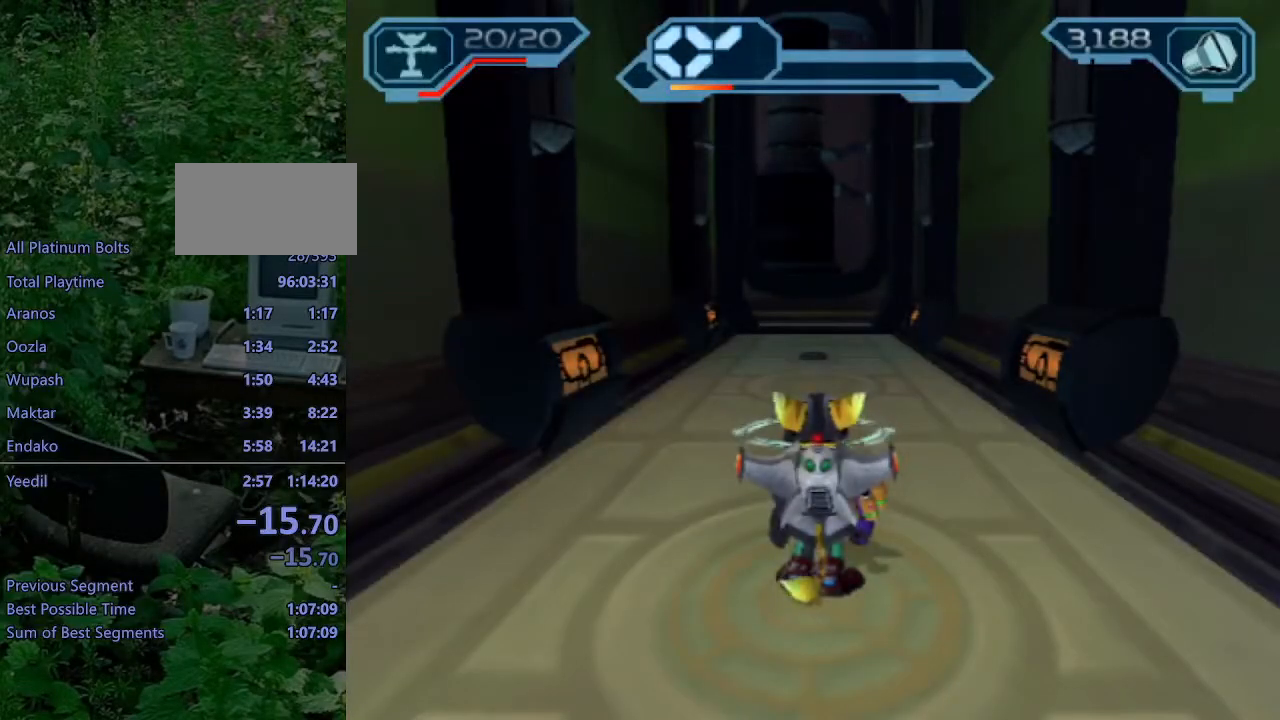
{"buttons": ["L1"], "left_stick": "center", "right_stick": "center", "events": [[83, "R1", "up"], [133, "R1", "down"], [200, "R1", "up"], [383, "L1", "down"]]}
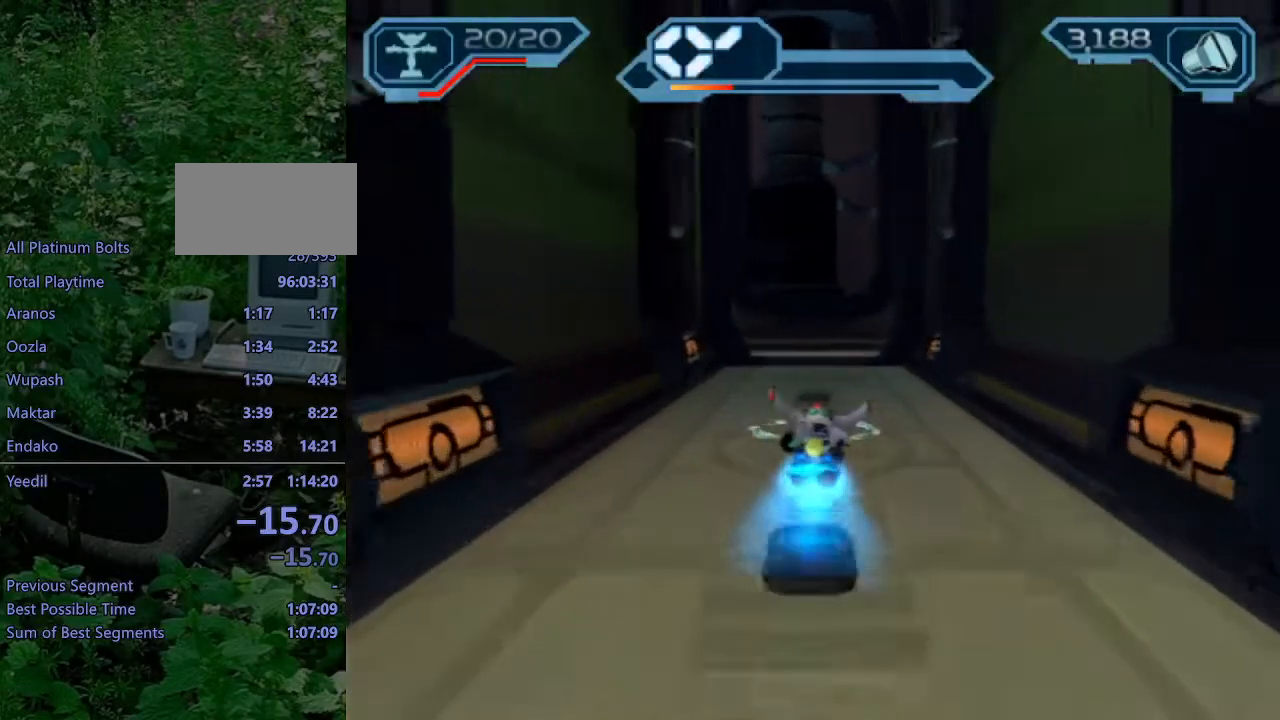
{"buttons": ["L1"], "left_stick": "center", "right_stick": "center", "events": []}
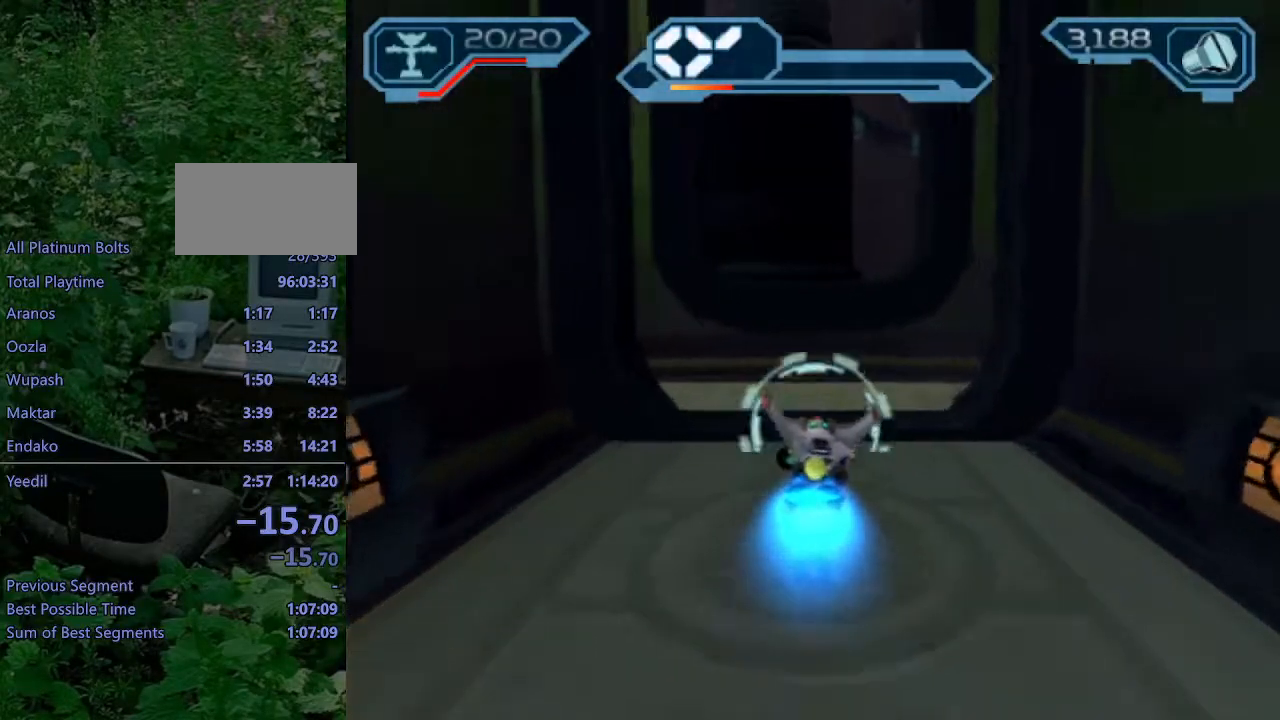
{"buttons": [], "left_stick": "right", "right_stick": "left", "events": [[217, "L1", "up"], [217, "left_stick", "right"], [233, "SQUARE", "down"], [300, "SQUARE", "up"], [367, "SQUARE", "down"], [400, "SQUARE", "up"], [483, "right_stick", "left"]]}
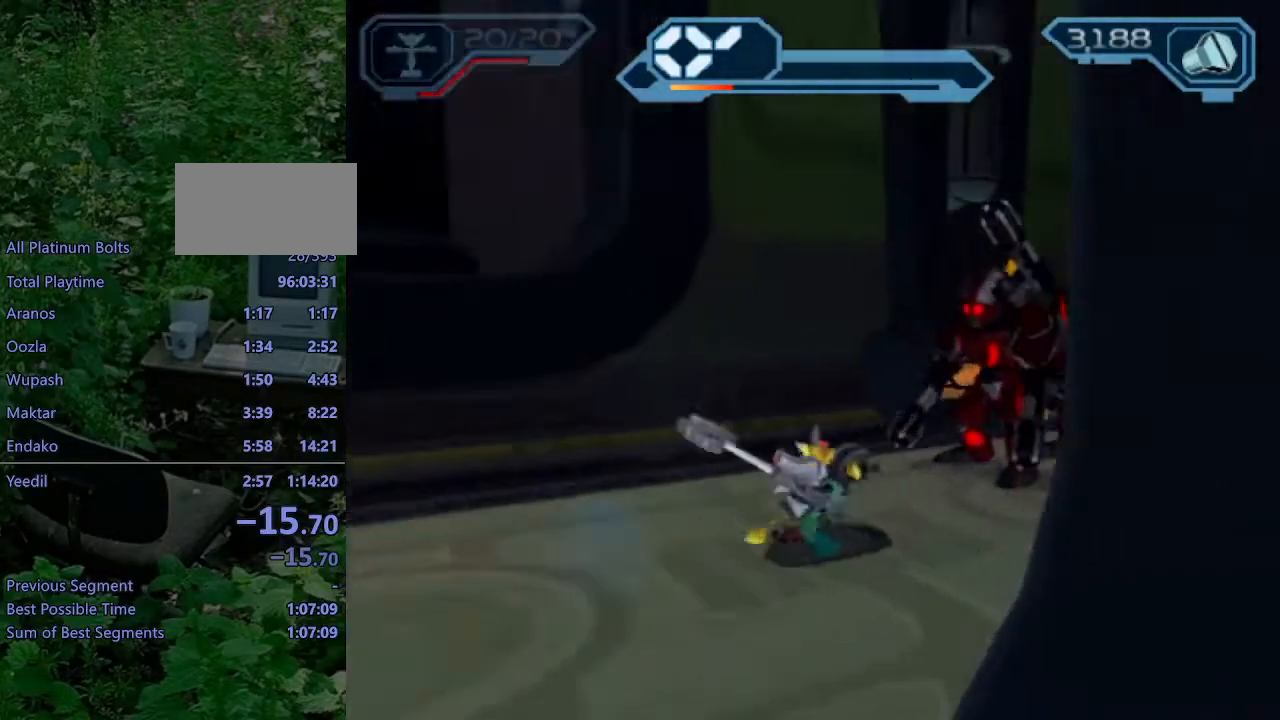
{"buttons": ["R2"], "left_stick": "up", "right_stick": "center", "events": [[200, "left_stick", "up-right"], [200, "right_stick", "center"], [283, "CIRCLE", "down"], [317, "left_stick", "up"], [383, "CIRCLE", "up"], [383, "R2", "down"]]}